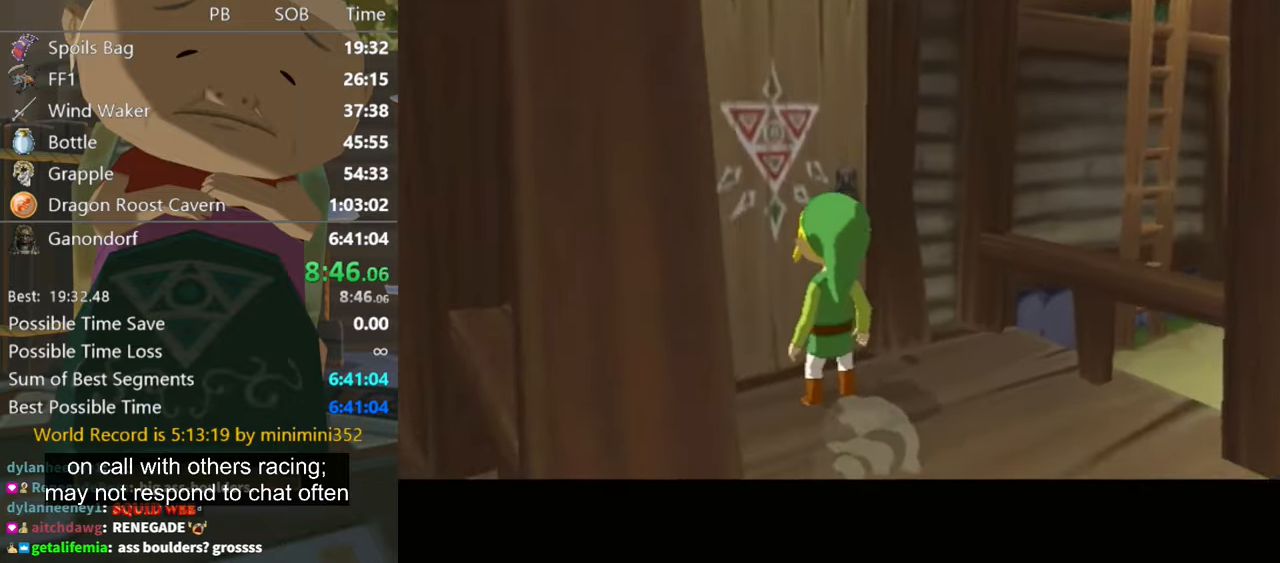
Gameplay with a controller (Nintendo layout); each line is a JSON object with the inputs held at the frame after it. "events" lists button and stick changes between this image and that frame as [ms after this image, input, new state], when the widget could be followed in between. Not read: L3 R3 START.
{"buttons": [], "left_stick": "center", "right_stick": "center", "events": [[67, "A", "up"]]}
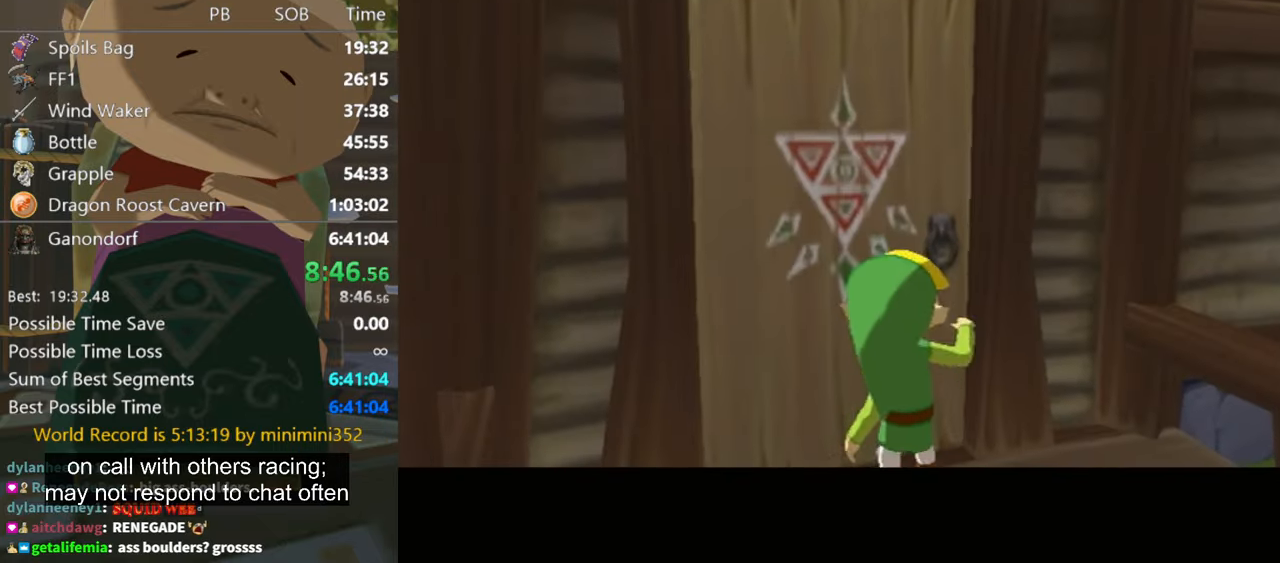
{"buttons": [], "left_stick": "center", "right_stick": "center", "events": []}
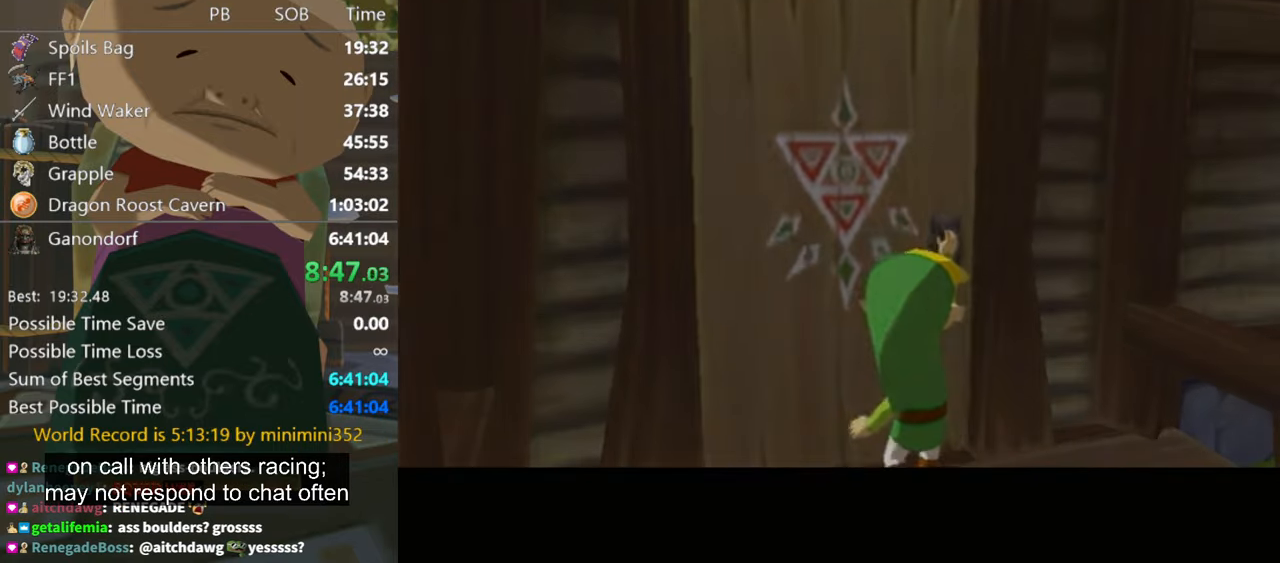
{"buttons": [], "left_stick": "center", "right_stick": "center", "events": []}
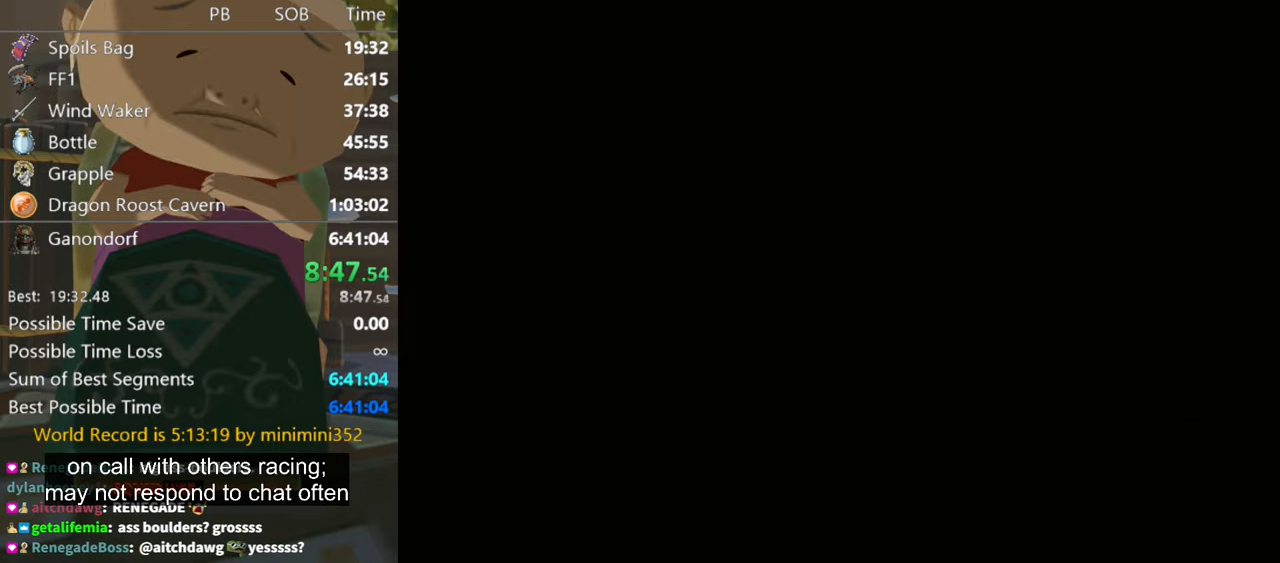
{"buttons": [], "left_stick": "center", "right_stick": "center", "events": []}
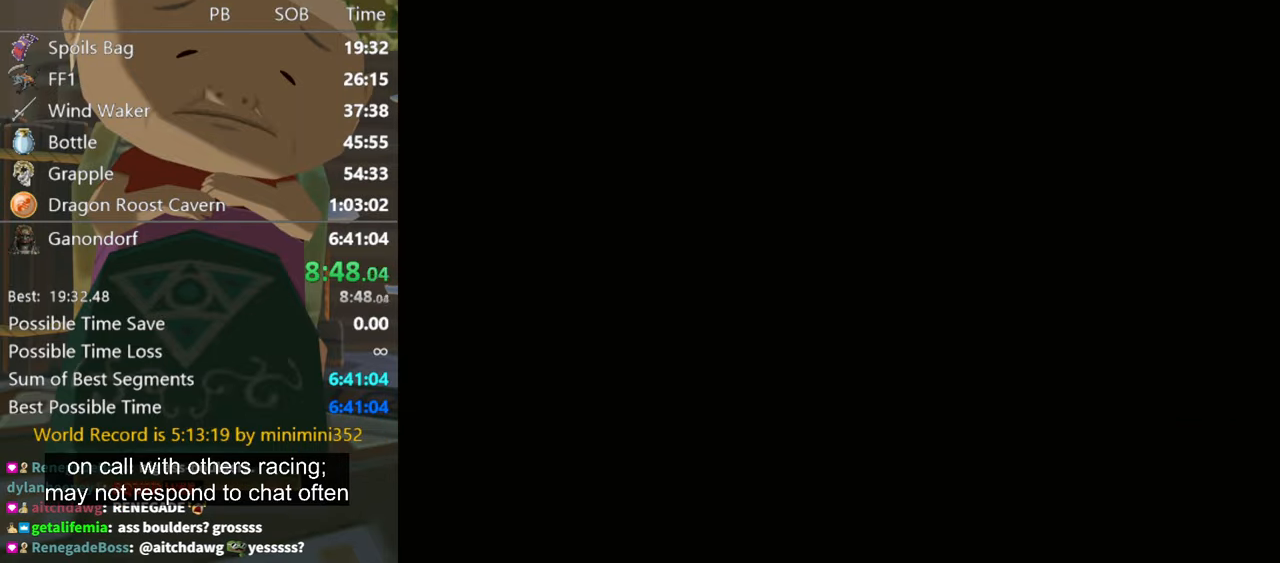
{"buttons": [], "left_stick": "center", "right_stick": "center", "events": []}
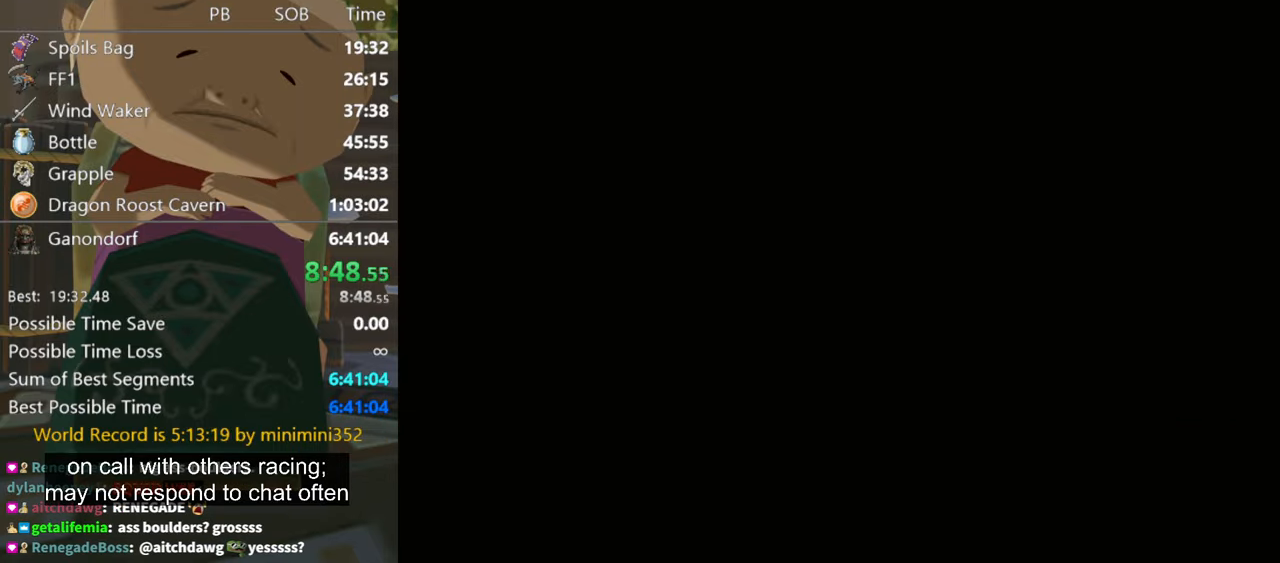
{"buttons": [], "left_stick": "center", "right_stick": "center", "events": []}
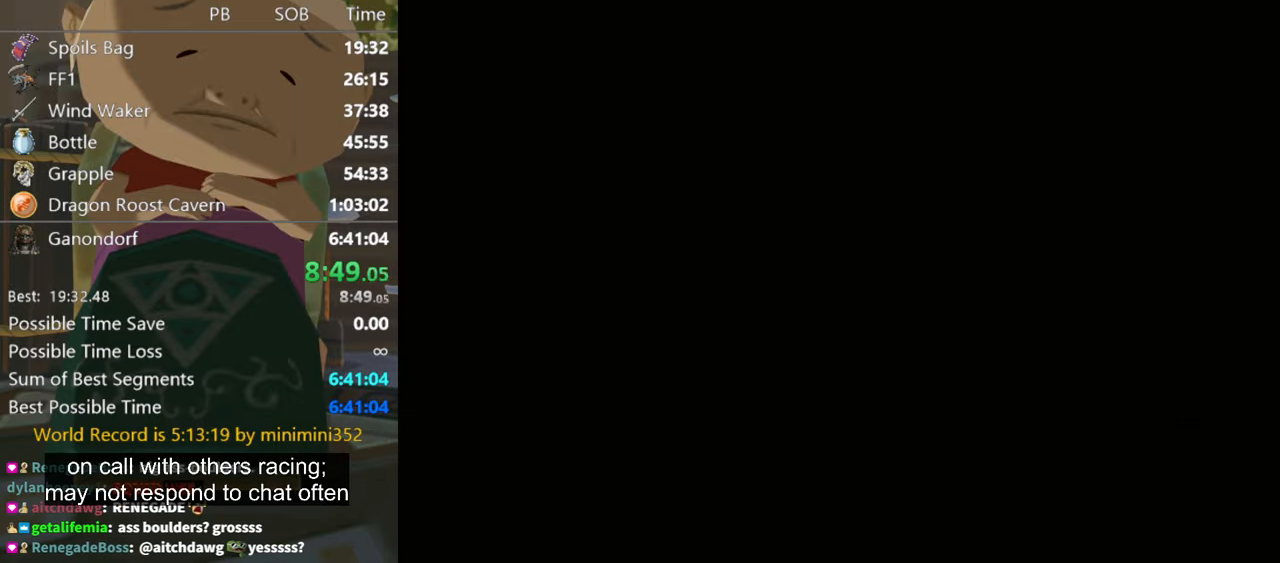
{"buttons": [], "left_stick": "center", "right_stick": "center", "events": []}
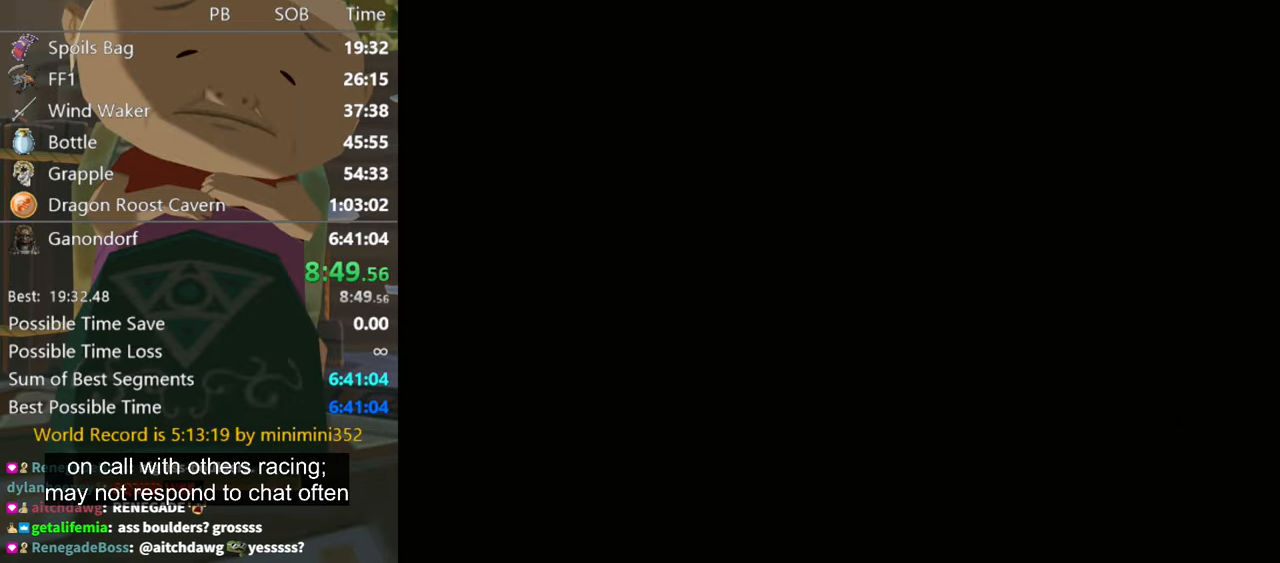
{"buttons": [], "left_stick": "center", "right_stick": "center", "events": []}
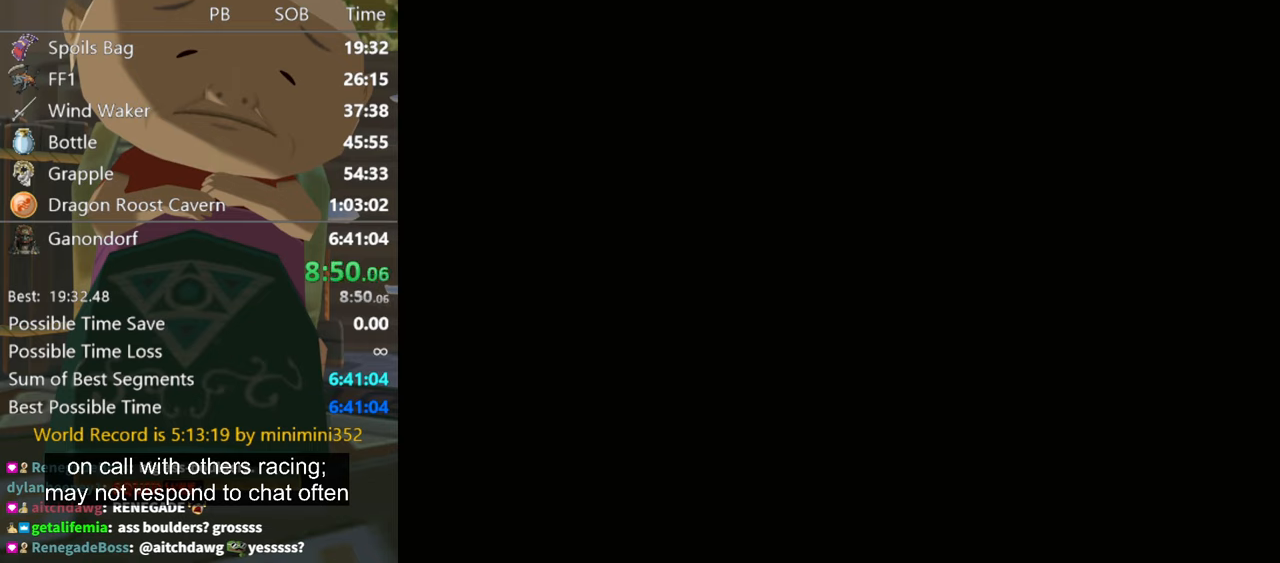
{"buttons": [], "left_stick": "center", "right_stick": "center", "events": []}
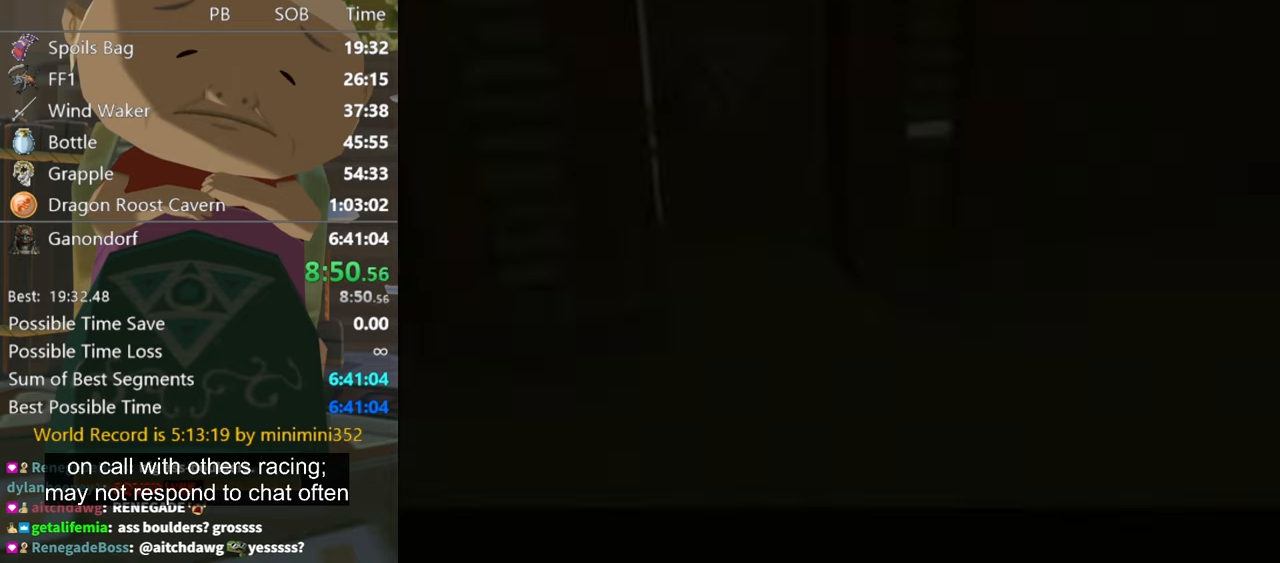
{"buttons": [], "left_stick": "center", "right_stick": "center", "events": []}
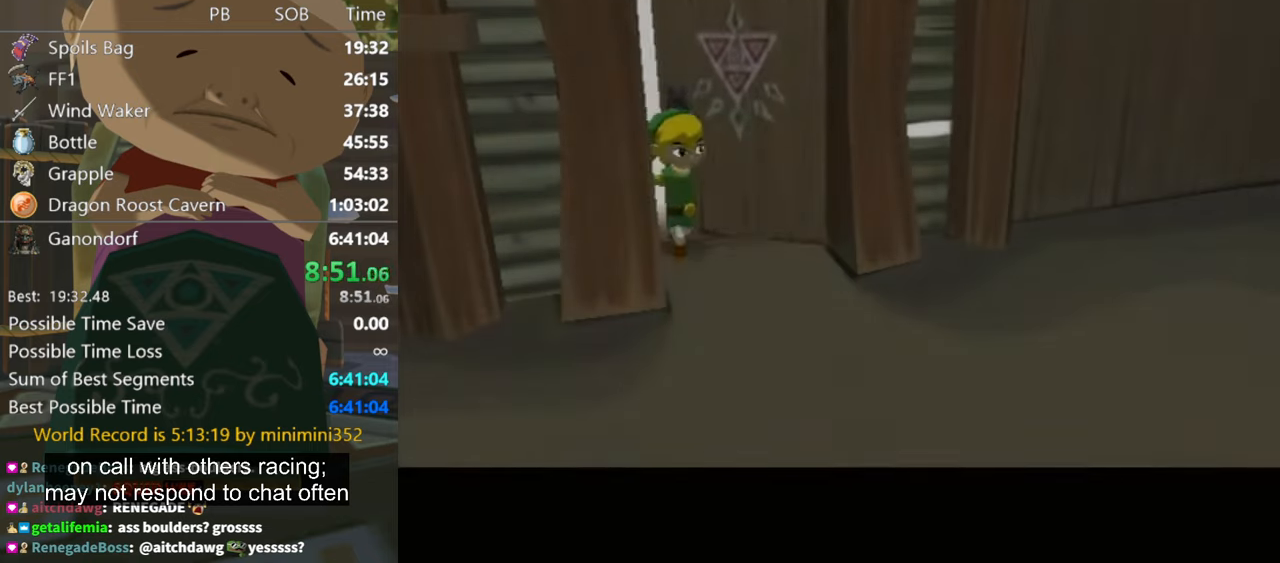
{"buttons": [], "left_stick": "center", "right_stick": "center", "events": []}
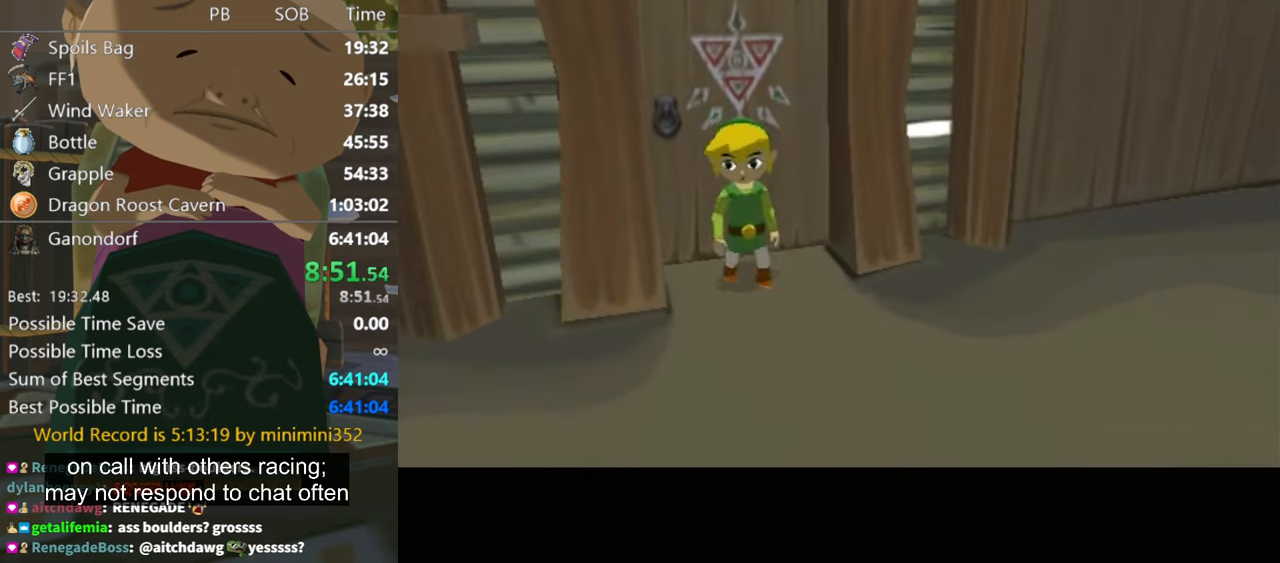
{"buttons": [], "left_stick": "down-right", "right_stick": "center", "events": [[200, "left_stick", "down"], [266, "left_stick", "down-right"]]}
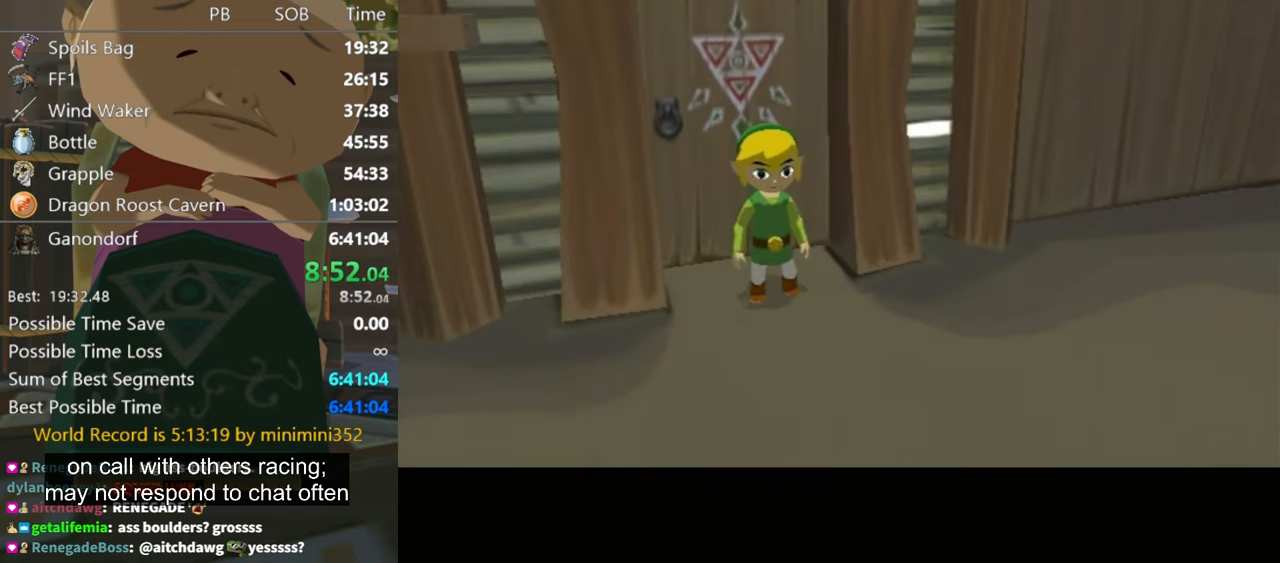
{"buttons": ["L1"], "left_stick": "center", "right_stick": "center", "events": [[333, "A", "down"], [400, "A", "up"], [433, "L1", "down"], [466, "left_stick", "center"]]}
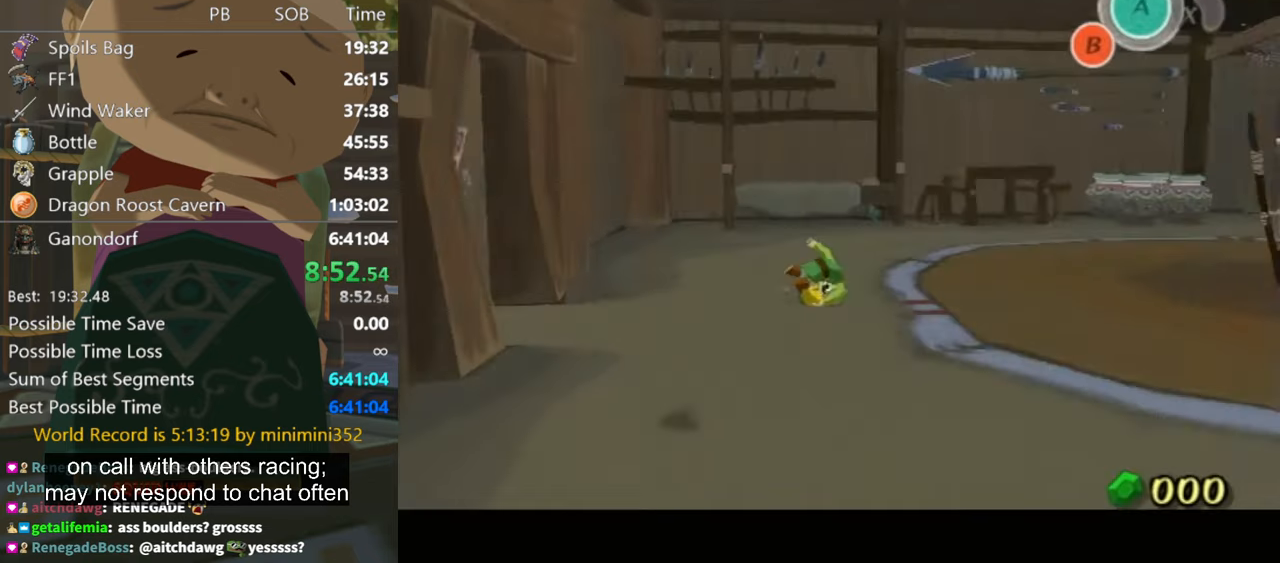
{"buttons": [], "left_stick": "up-right", "right_stick": "center", "events": [[166, "L1", "up"], [333, "left_stick", "up-right"]]}
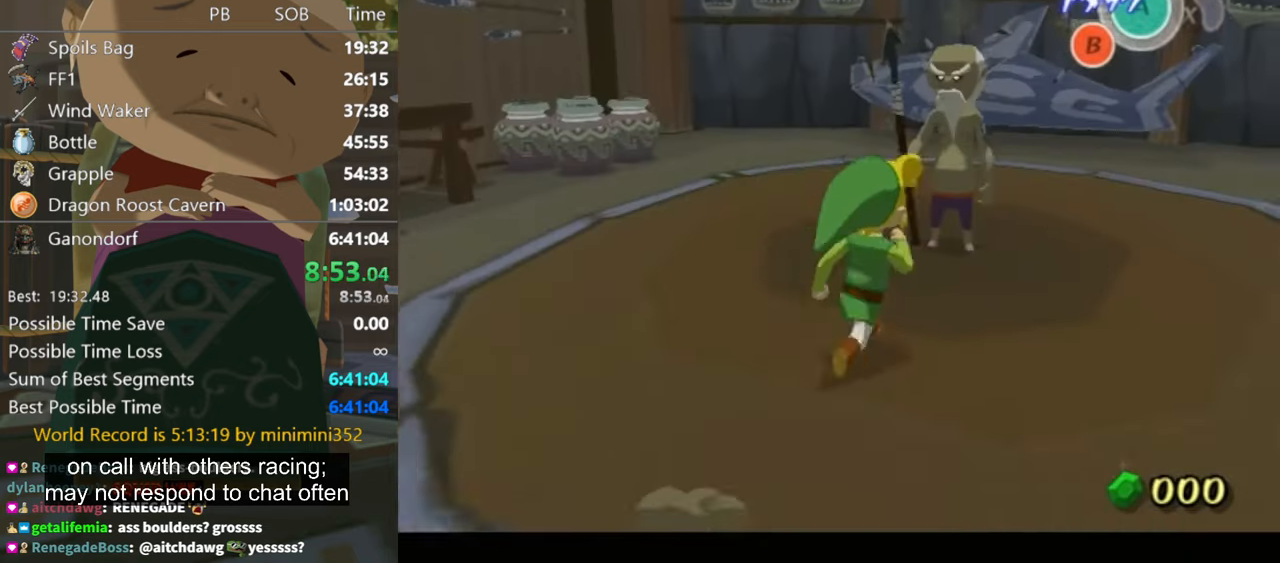
{"buttons": ["A"], "left_stick": "center", "right_stick": "center", "events": [[166, "left_stick", "up"], [300, "left_stick", "center"], [366, "A", "down"], [400, "A", "up"], [466, "A", "down"]]}
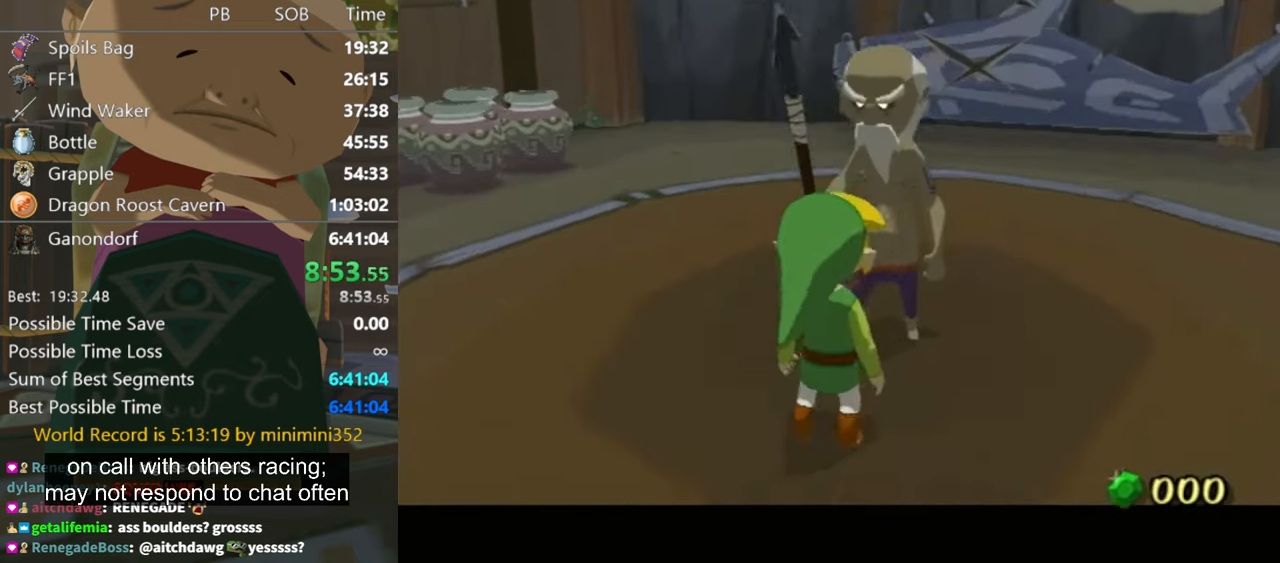
{"buttons": ["A"], "left_stick": "center", "right_stick": "center", "events": [[33, "A", "up"], [66, "L1", "down"], [100, "A", "down"], [166, "A", "up"], [166, "L1", "up"], [300, "A", "down"]]}
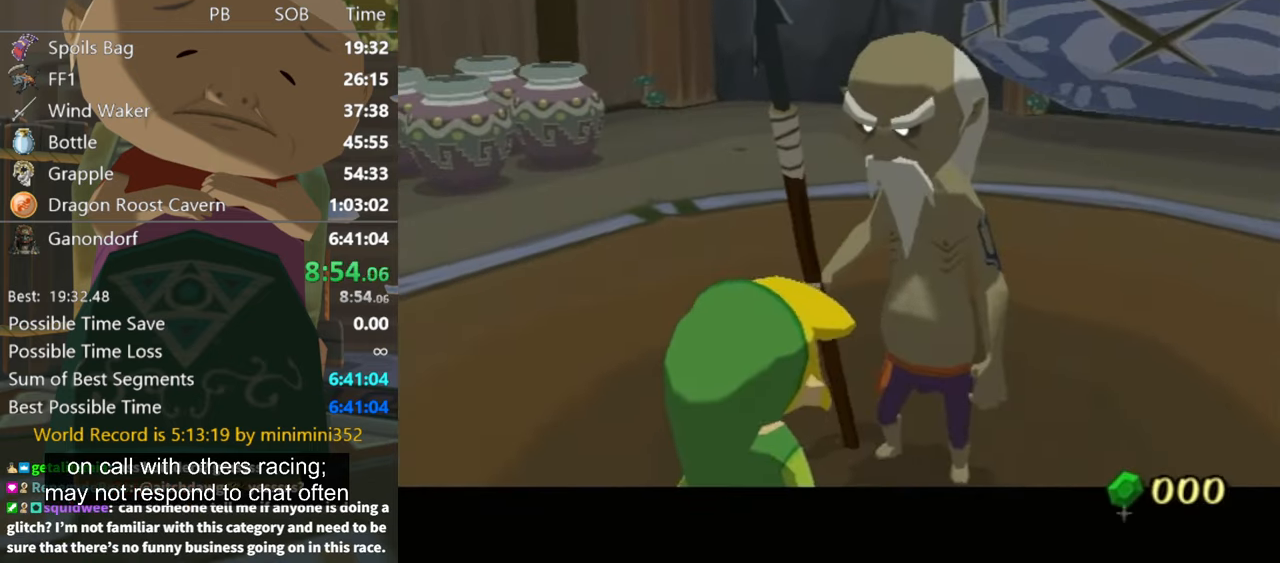
{"buttons": ["A"], "left_stick": "center", "right_stick": "center", "events": [[66, "B", "down"], [100, "A", "up"], [133, "B", "up"], [166, "A", "down"], [400, "A", "up"], [500, "A", "down"]]}
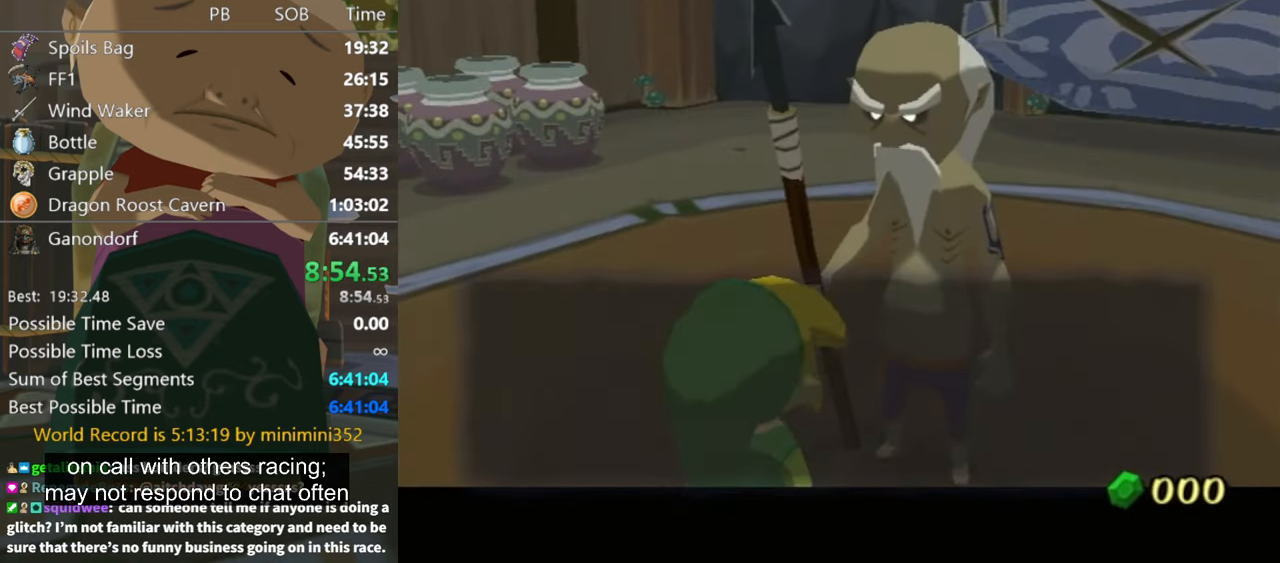
{"buttons": [], "left_stick": "center", "right_stick": "center", "events": [[100, "A", "up"], [100, "B", "down"], [133, "B", "up"], [200, "A", "down"], [200, "B", "down"], [266, "B", "up"], [333, "B", "down"], [366, "A", "up"], [400, "B", "up"], [433, "A", "down"], [466, "A", "up"]]}
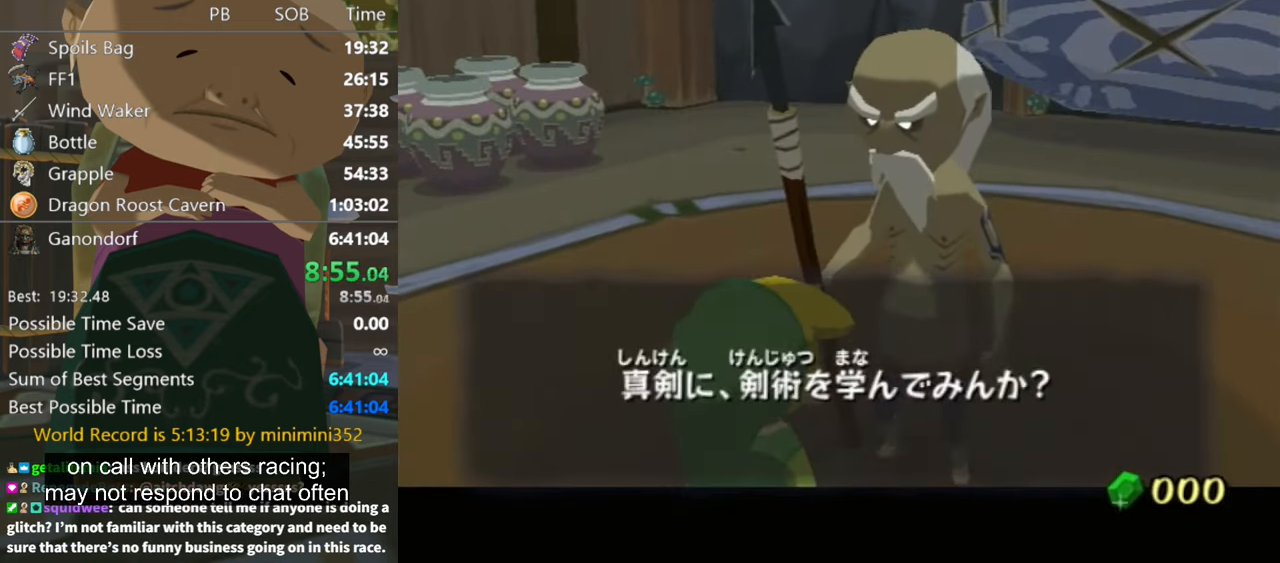
{"buttons": [], "left_stick": "center", "right_stick": "center", "events": [[33, "B", "down"], [100, "B", "up"], [167, "A", "down"], [167, "B", "down"], [200, "B", "up"], [234, "A", "up"], [300, "B", "down"], [334, "A", "down"], [334, "B", "up"], [367, "A", "up"], [367, "B", "down"], [400, "B", "up"], [434, "A", "down"], [500, "A", "up"]]}
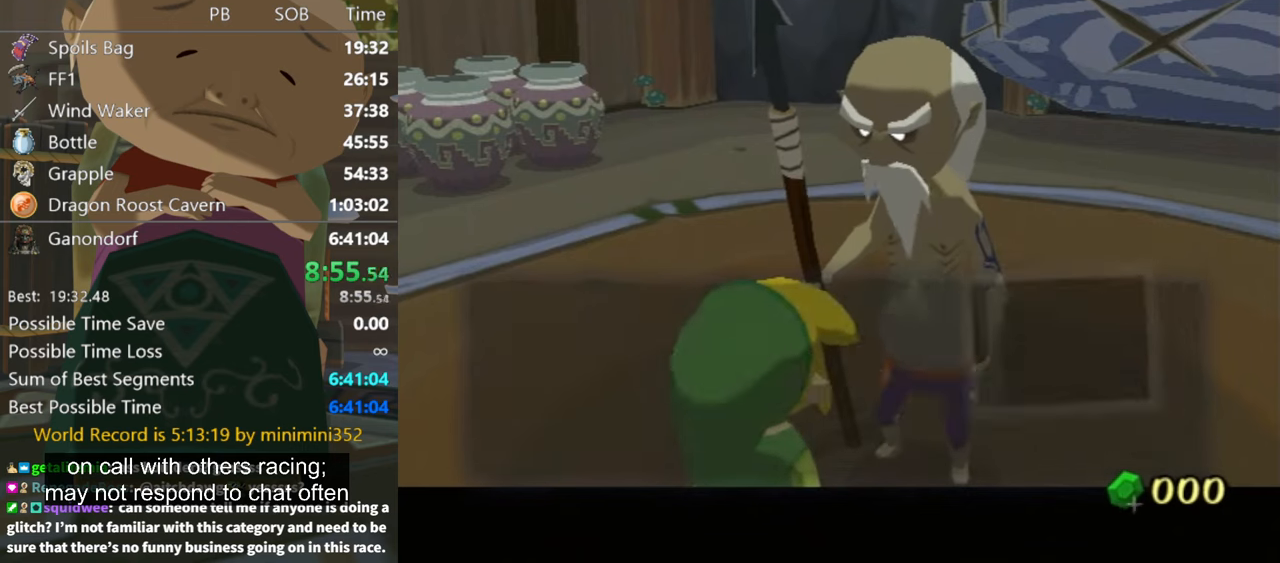
{"buttons": [], "left_stick": "center", "right_stick": "center", "events": [[67, "A", "down"], [100, "A", "up"], [167, "A", "down"], [234, "A", "up"], [300, "A", "down"], [367, "A", "up"], [434, "A", "down"], [434, "B", "down"], [467, "A", "up"], [500, "B", "up"]]}
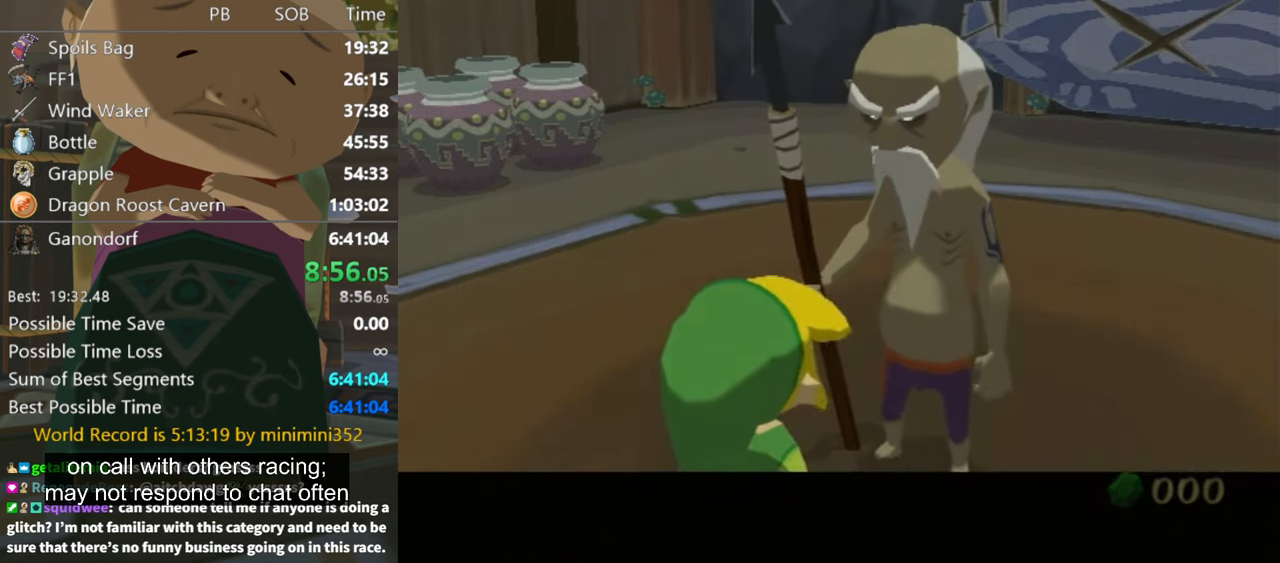
{"buttons": [], "left_stick": "center", "right_stick": "center", "events": [[34, "A", "down"], [67, "B", "down"], [134, "A", "up"], [134, "B", "up"], [200, "B", "down"], [234, "A", "down"], [267, "A", "up"], [267, "B", "up"], [367, "B", "down"], [400, "A", "down"], [400, "B", "up"], [467, "A", "up"]]}
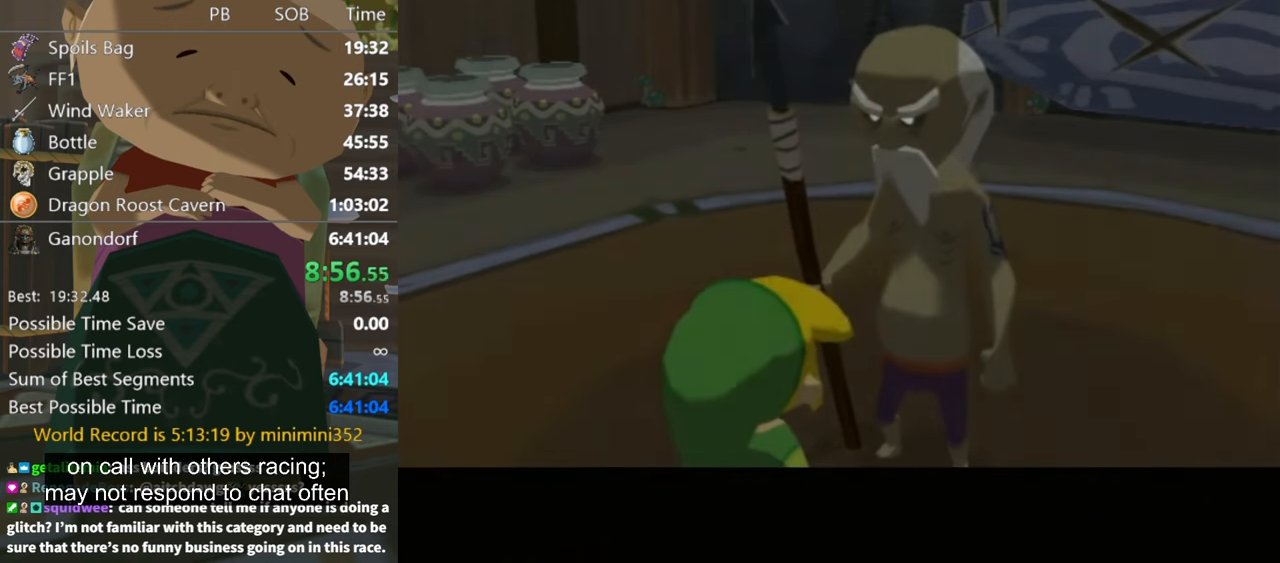
{"buttons": ["A"], "left_stick": "center", "right_stick": "center", "events": [[100, "B", "down"], [134, "B", "up"], [167, "A", "down"], [234, "A", "up"], [267, "B", "down"], [300, "B", "up"], [334, "A", "down"], [367, "A", "up"], [434, "B", "down"], [467, "A", "down"], [467, "B", "up"]]}
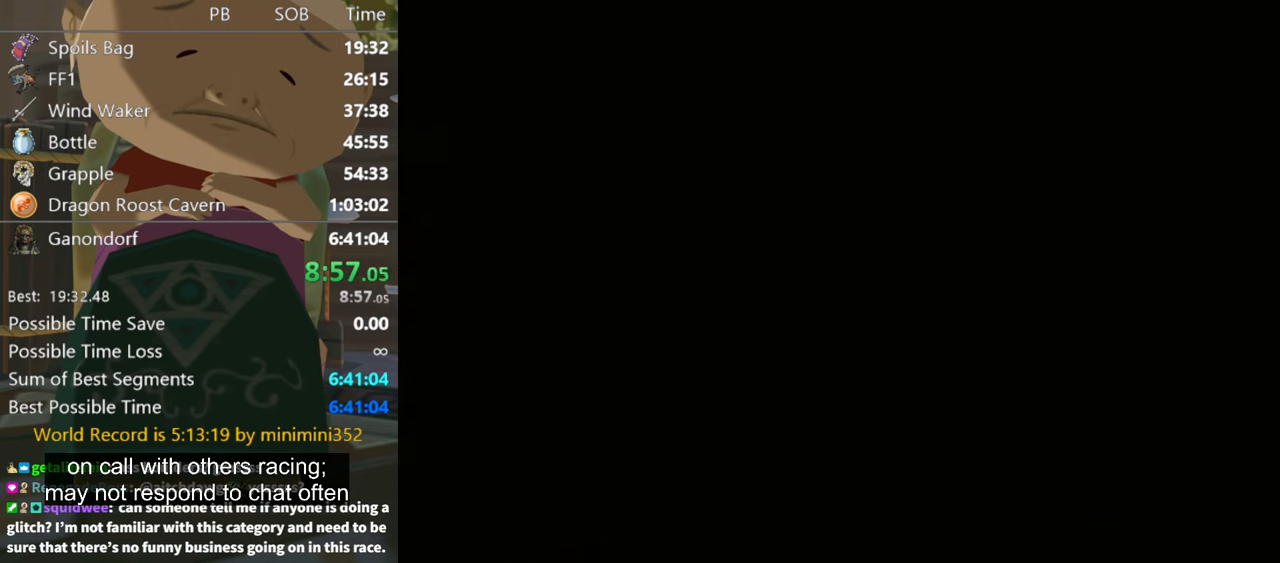
{"buttons": [], "left_stick": "center", "right_stick": "center", "events": [[34, "A", "up"]]}